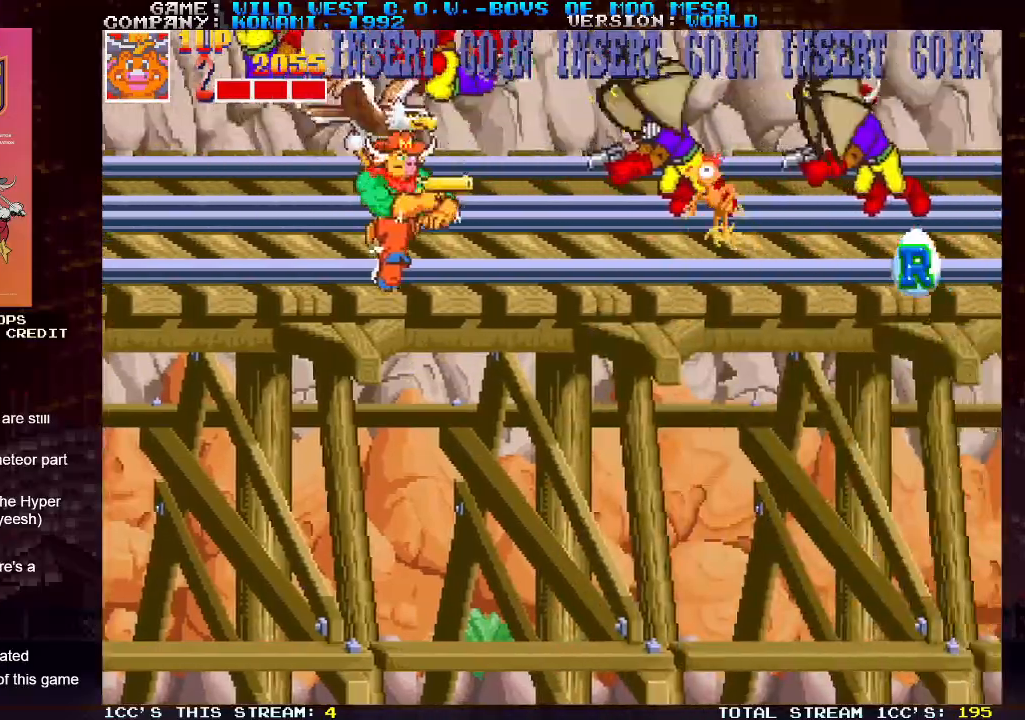
Gameplay with a controller (arcade stick); each line is a JSON object with the inputs held at the frame after it (dt_ms = milliseconds from this image to that frame). "events" lists button and stick changes between this image and that frame as [ms after this image, input, new state], when the widget could be followed in between. Not read: L3 R3.
{"dt_ms": 500, "buttons": [], "left_stick": "down", "events": [[33, "SQUARE", "up"], [150, "SQUARE", "down"], [217, "SQUARE", "up"], [333, "SQUARE", "down"], [383, "SQUARE", "up"], [417, "left_stick", "down"]]}
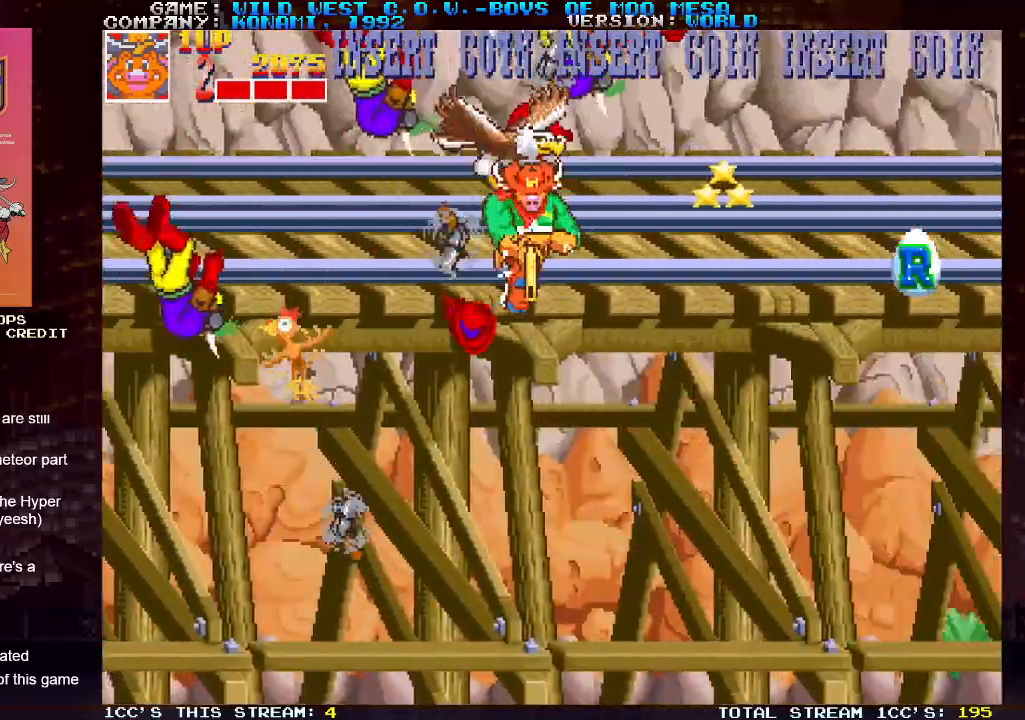
{"dt_ms": 500, "buttons": [], "left_stick": "left", "events": [[400, "left_stick", "left"]]}
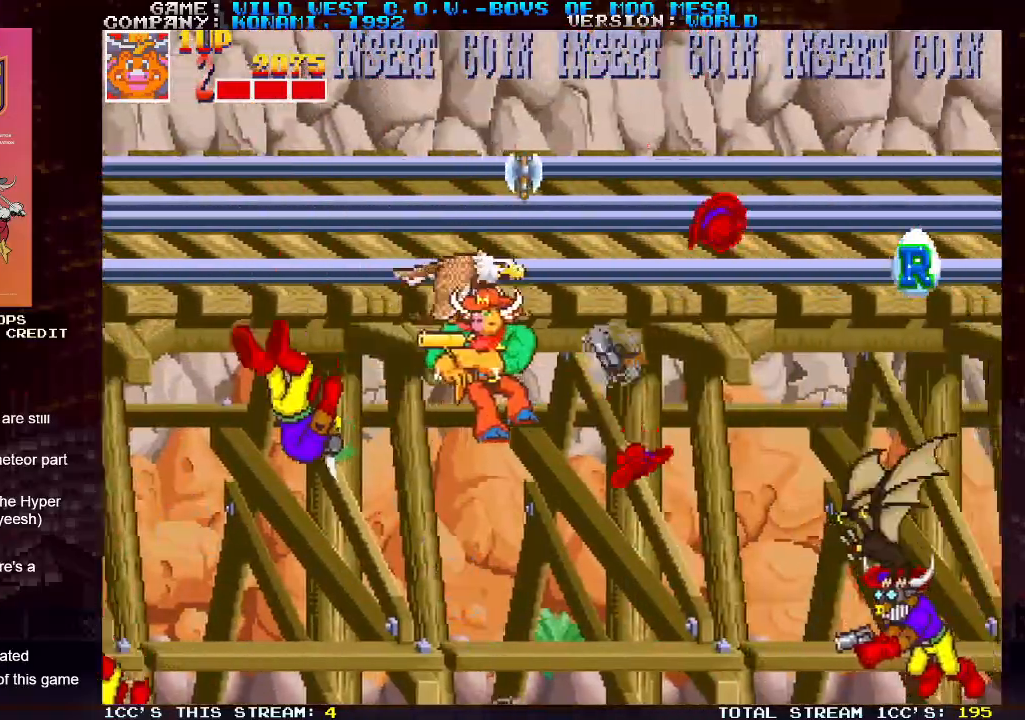
{"dt_ms": 1000, "buttons": ["SQUARE"], "left_stick": "down-right"}
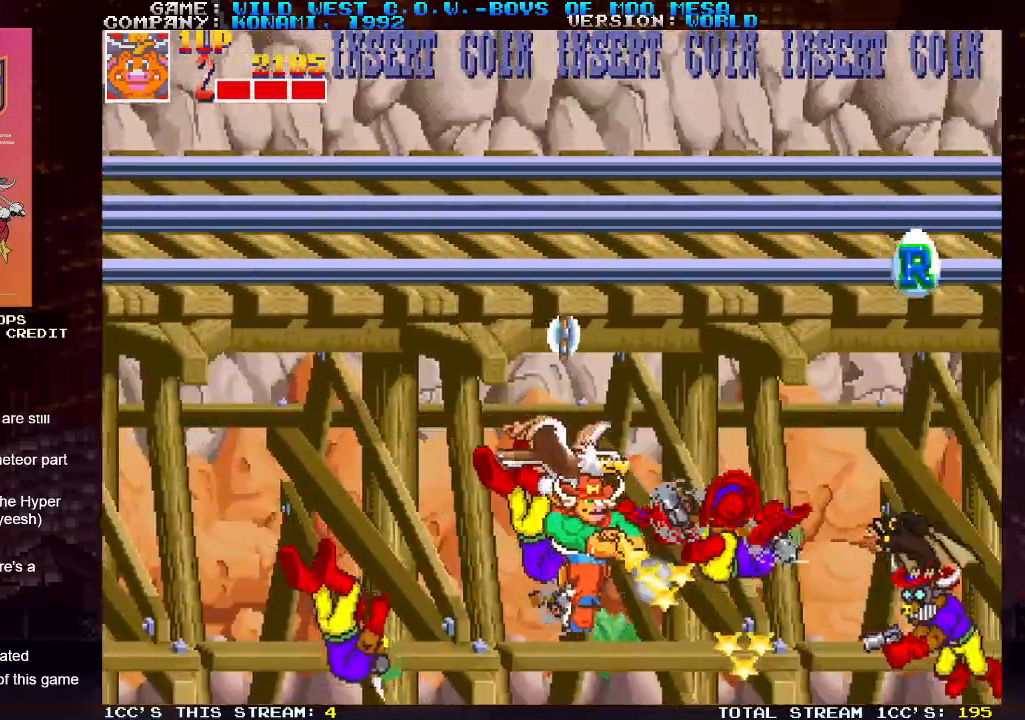
{"dt_ms": 500, "buttons": ["SQUARE"], "left_stick": "center", "events": [[17, "SQUARE", "up"], [117, "SQUARE", "down"], [183, "SQUARE", "up"], [233, "left_stick", "right"], [300, "SQUARE", "down"], [367, "SQUARE", "up"], [483, "SQUARE", "down"], [483, "left_stick", "center"]]}
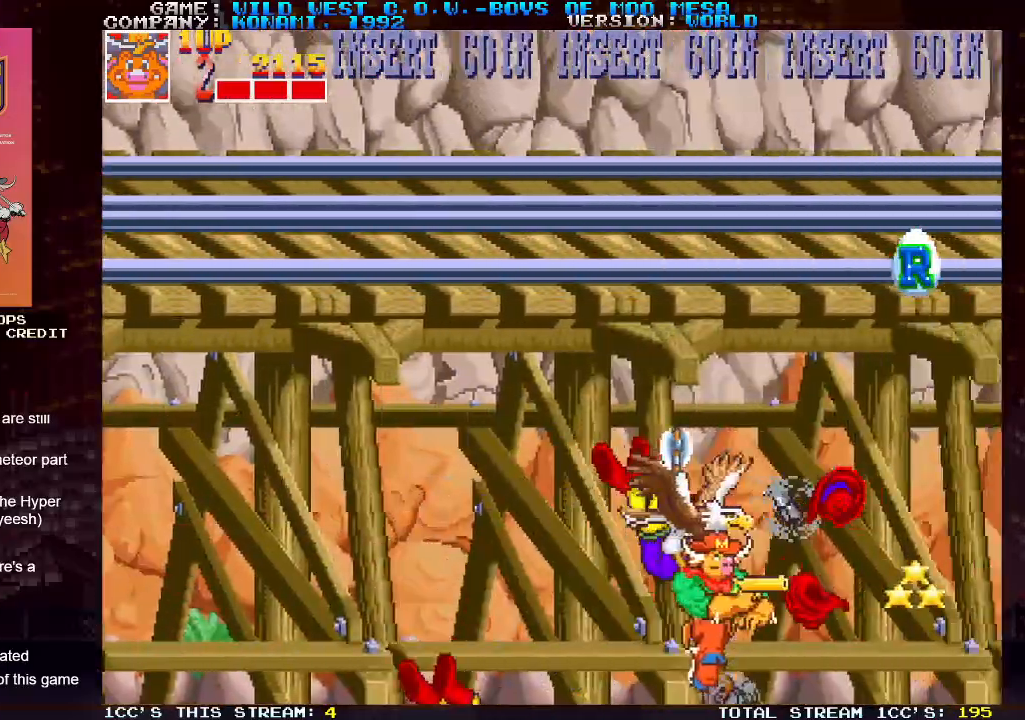
{"dt_ms": 500, "buttons": [], "left_stick": "up-left", "events": [[33, "SQUARE", "up"], [33, "left_stick", "left"], [217, "left_stick", "up-left"]]}
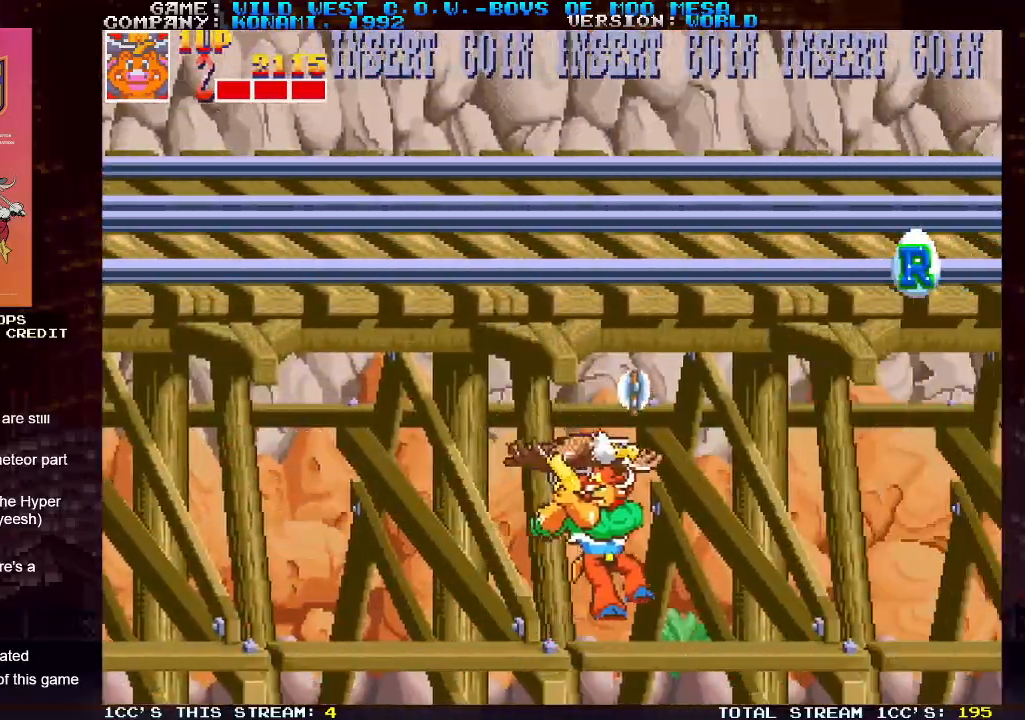
{"dt_ms": 500, "buttons": [], "left_stick": "up-left", "events": []}
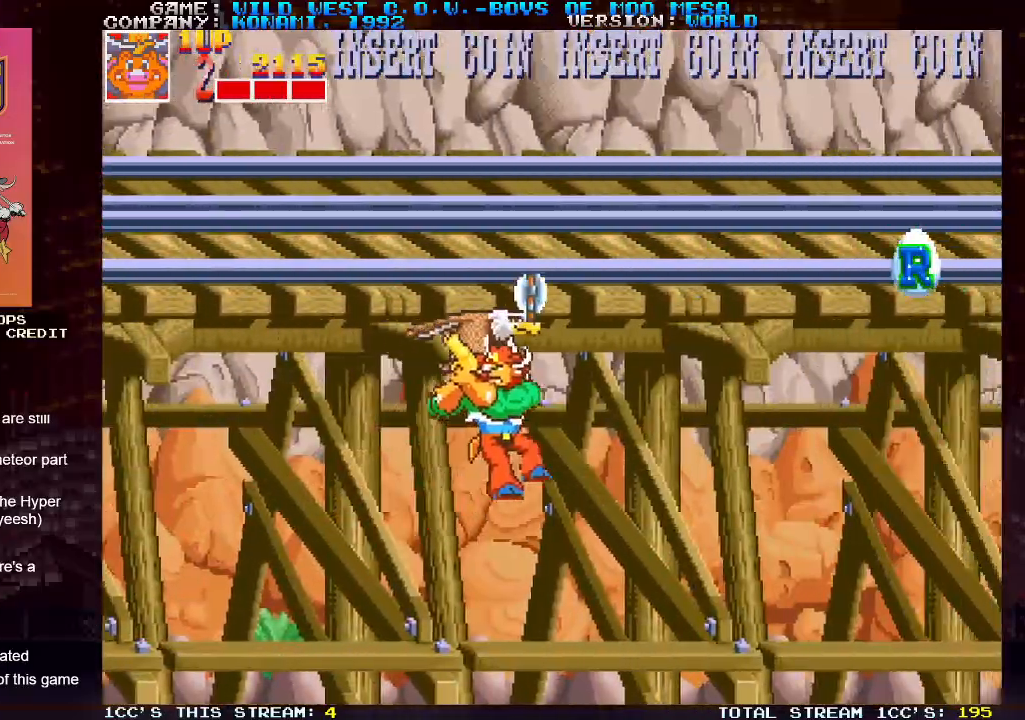
{"dt_ms": 500, "buttons": [], "left_stick": "right", "events": [[167, "left_stick", "right"], [383, "SQUARE", "down"], [433, "SQUARE", "up"]]}
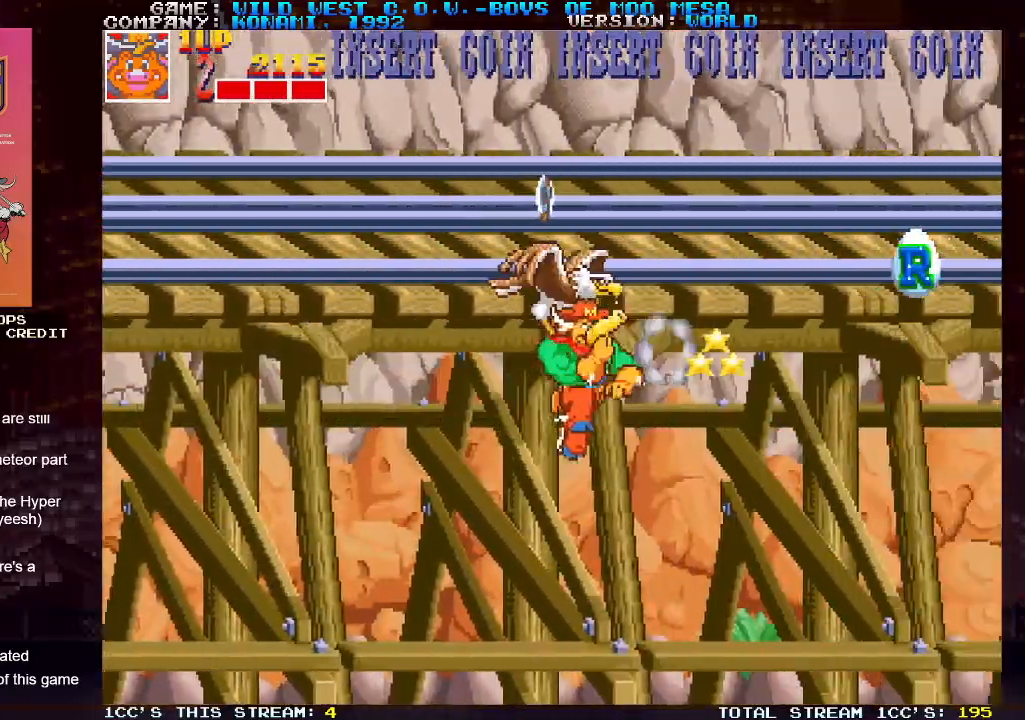
{"dt_ms": 500, "buttons": [], "left_stick": "right", "events": [[67, "SQUARE", "down"], [100, "SQUARE", "up"]]}
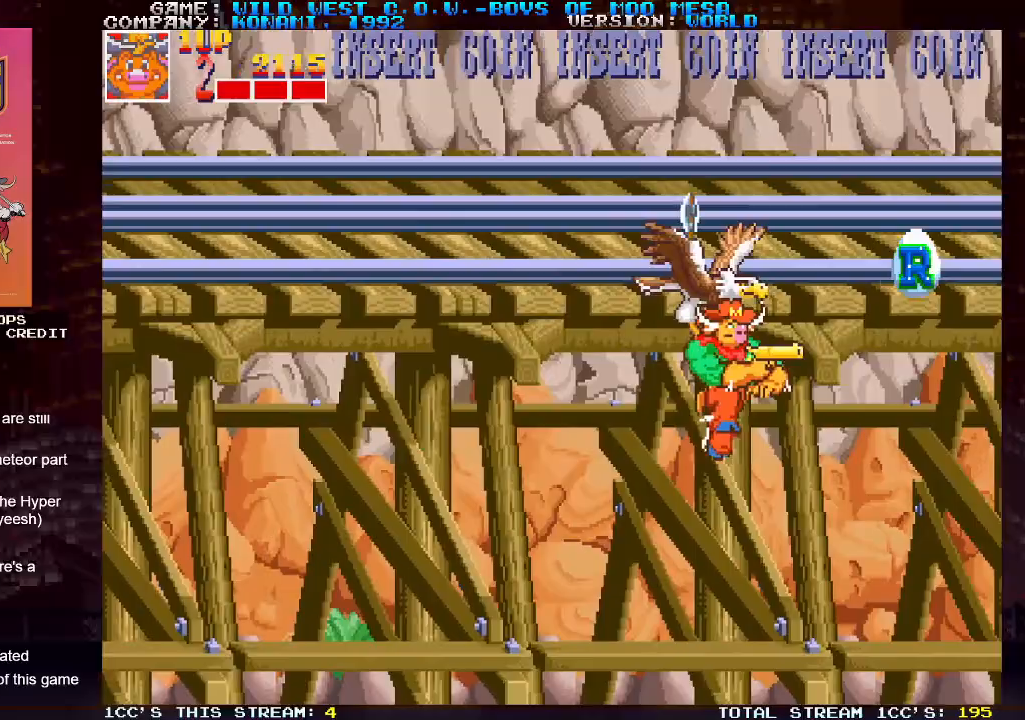
{"dt_ms": 500, "buttons": [], "left_stick": "up-right", "events": [[350, "left_stick", "up-right"]]}
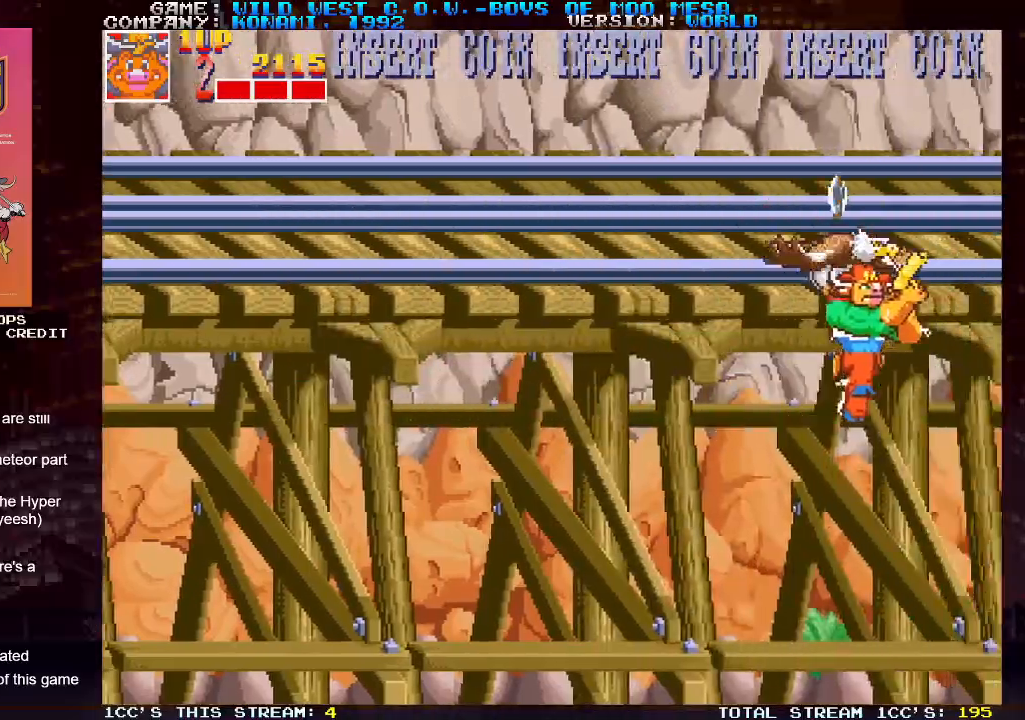
{"dt_ms": 500, "buttons": ["SQUARE"], "left_stick": "down-left"}
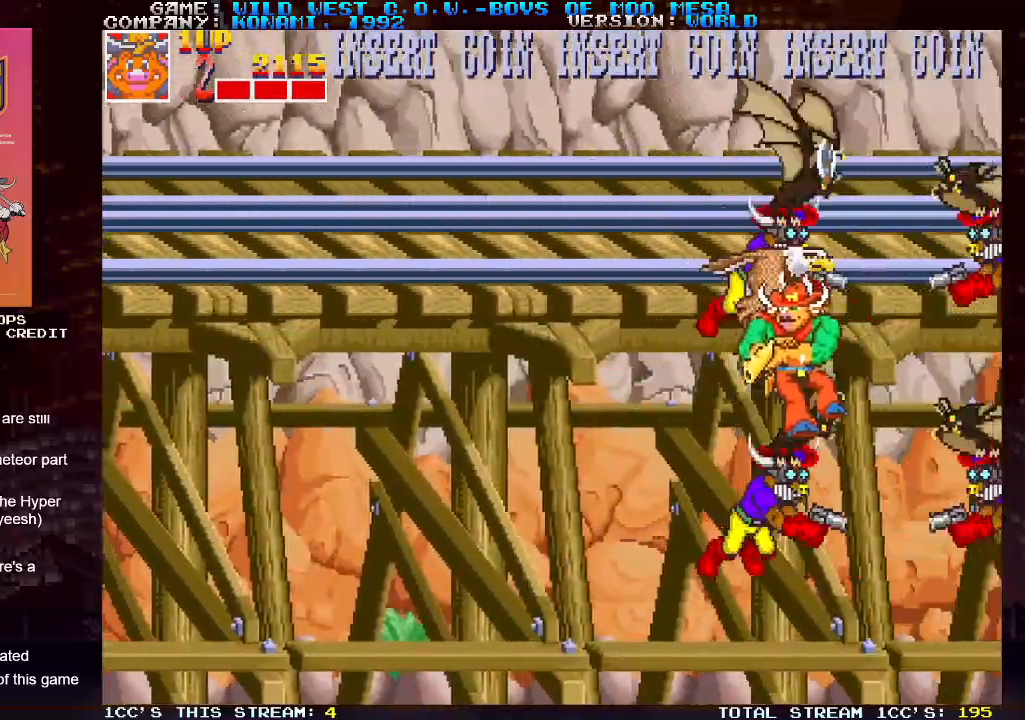
{"dt_ms": 1000, "buttons": ["SQUARE"], "left_stick": "up-left"}
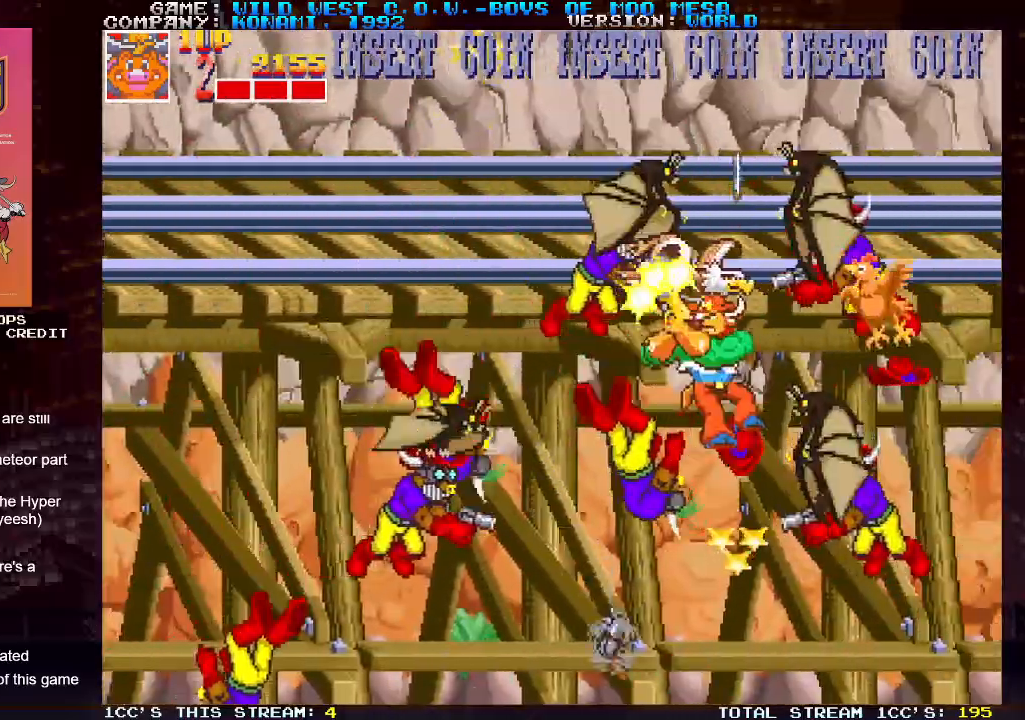
{"dt_ms": 500, "buttons": ["SQUARE"], "left_stick": "up-left", "events": [[17, "SQUARE", "up"], [117, "SQUARE", "down"], [133, "left_stick", "center"], [183, "SQUARE", "up"], [200, "left_stick", "down-right"], [283, "SQUARE", "down"], [350, "SQUARE", "up"], [350, "left_stick", "up-left"], [450, "SQUARE", "down"]]}
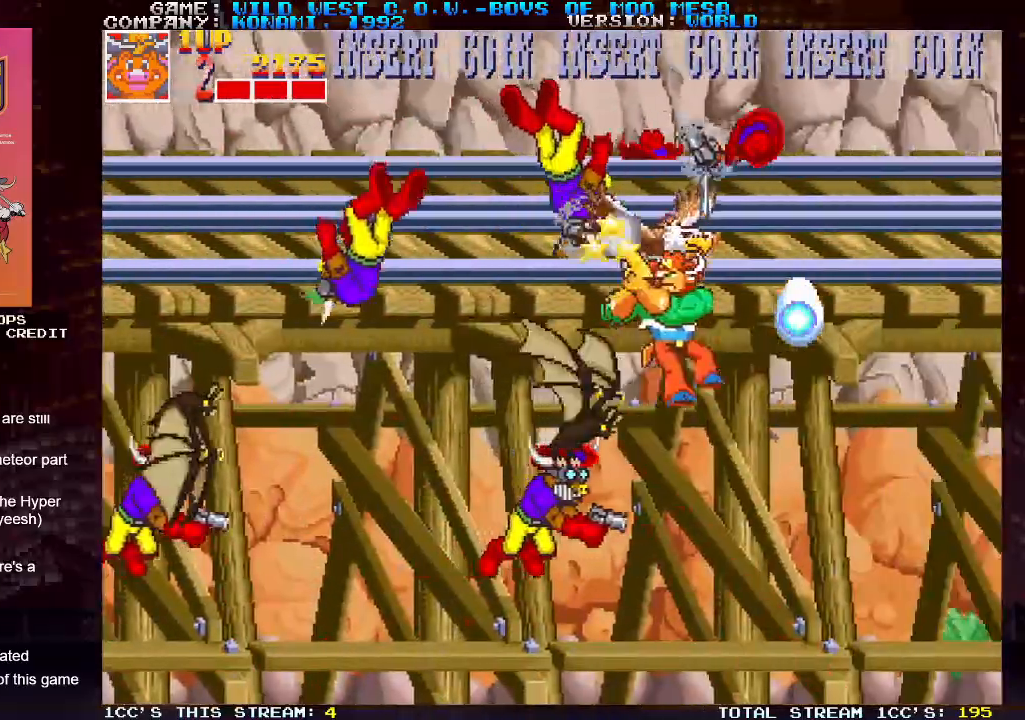
{"dt_ms": 500, "buttons": [], "left_stick": "up-right", "events": [[17, "SQUARE", "up"], [67, "left_stick", "down-left"], [117, "SQUARE", "down"], [200, "SQUARE", "up"], [283, "left_stick", "center"], [367, "left_stick", "up-right"]]}
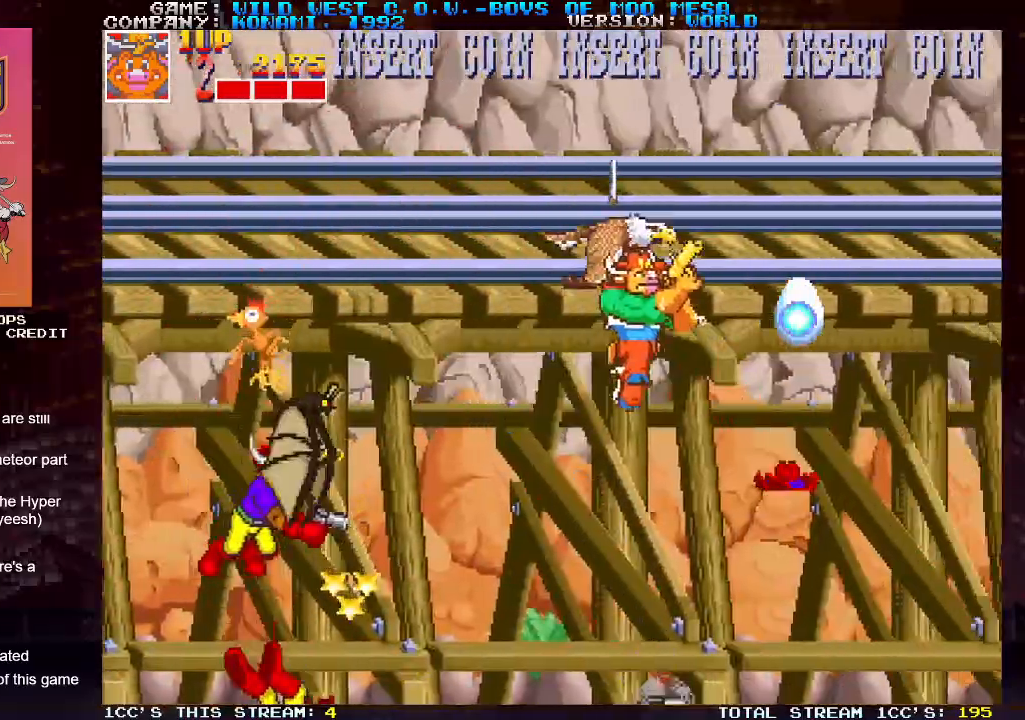
{"dt_ms": 500, "buttons": [], "left_stick": "down", "events": [[167, "left_stick", "right"], [483, "left_stick", "down"]]}
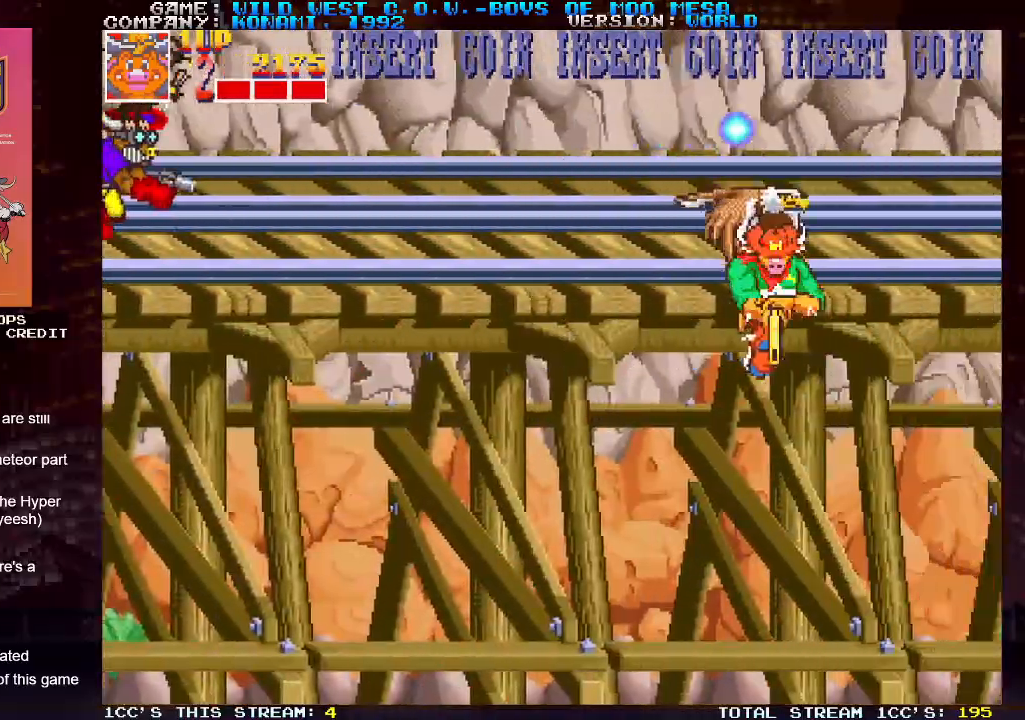
{"dt_ms": 1000, "buttons": [], "left_stick": "left"}
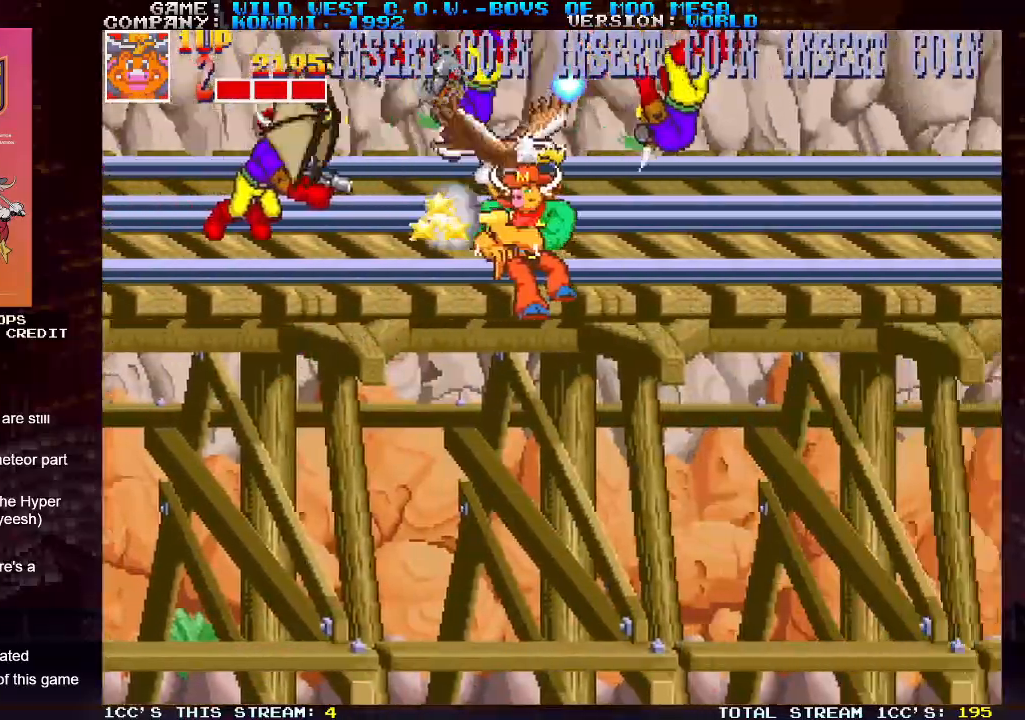
{"dt_ms": 500, "buttons": [], "left_stick": "left", "events": [[100, "SQUARE", "down"], [150, "SQUARE", "up"], [267, "SQUARE", "down"], [333, "SQUARE", "up"], [433, "SQUARE", "down"], [500, "SQUARE", "up"]]}
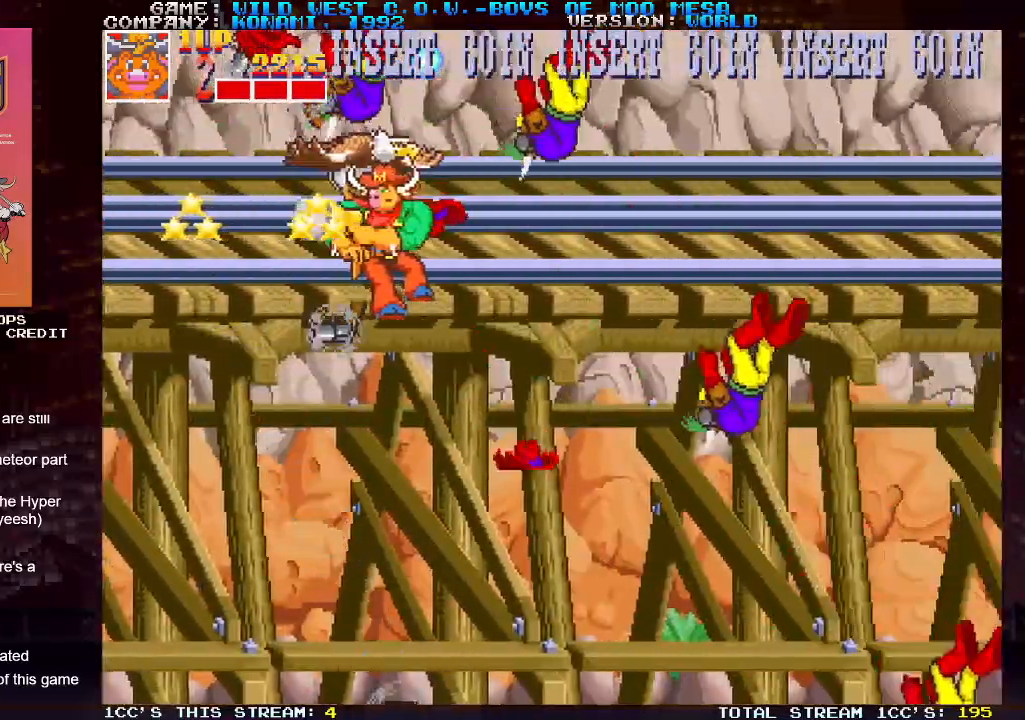
{"dt_ms": 500, "buttons": [], "left_stick": "left", "events": [[117, "SQUARE", "down"], [183, "SQUARE", "up"], [283, "SQUARE", "down"], [350, "SQUARE", "up"]]}
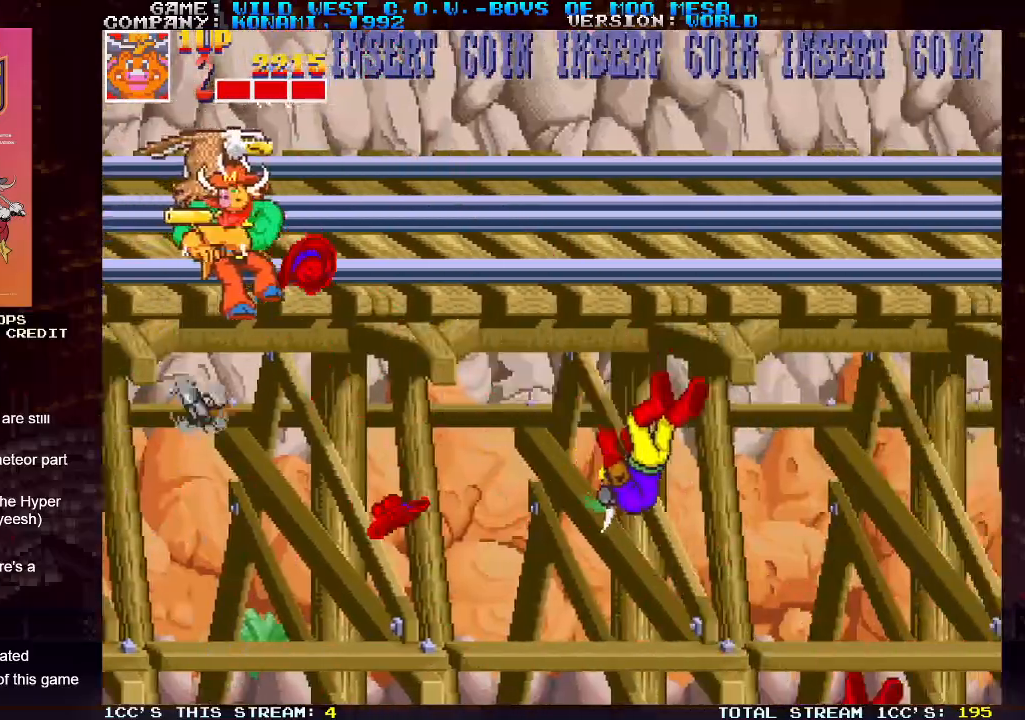
{"dt_ms": 1000, "buttons": [], "left_stick": "right"}
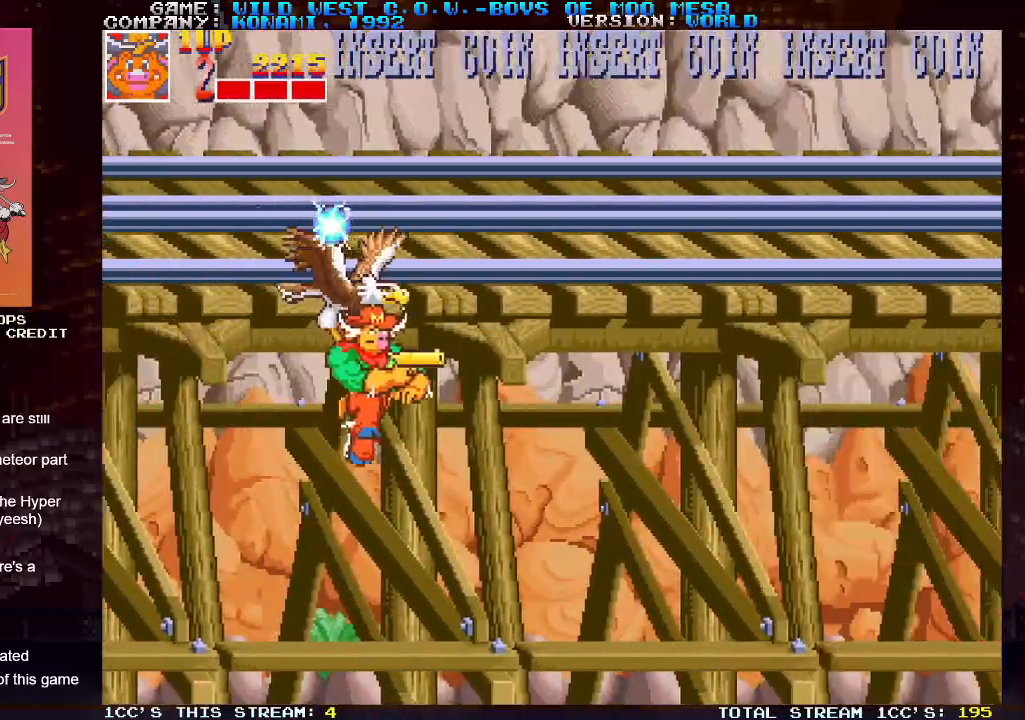
{"dt_ms": 500, "buttons": [], "left_stick": "center", "events": [[100, "left_stick", "center"]]}
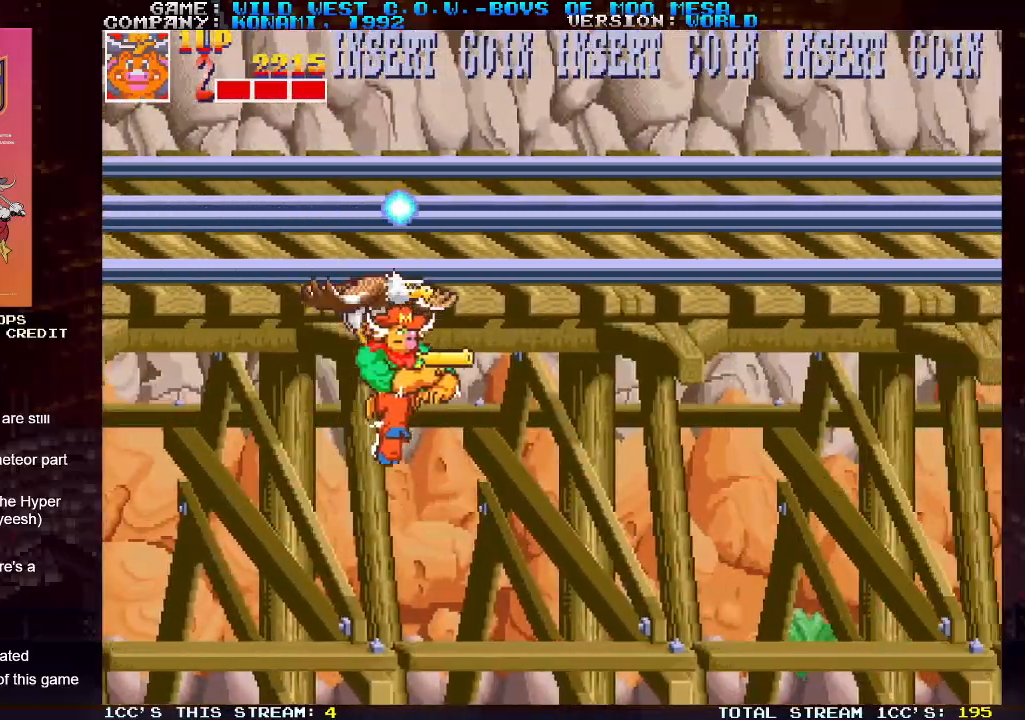
{"dt_ms": 500, "buttons": [], "left_stick": "center", "events": []}
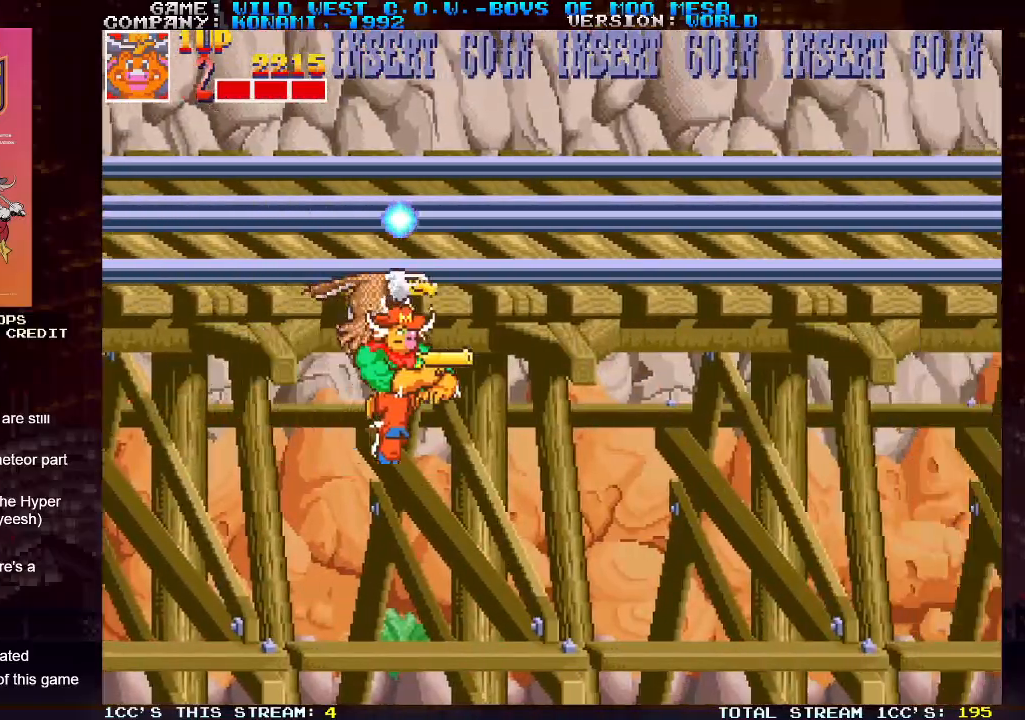
{"dt_ms": 500, "buttons": [], "left_stick": "center", "events": []}
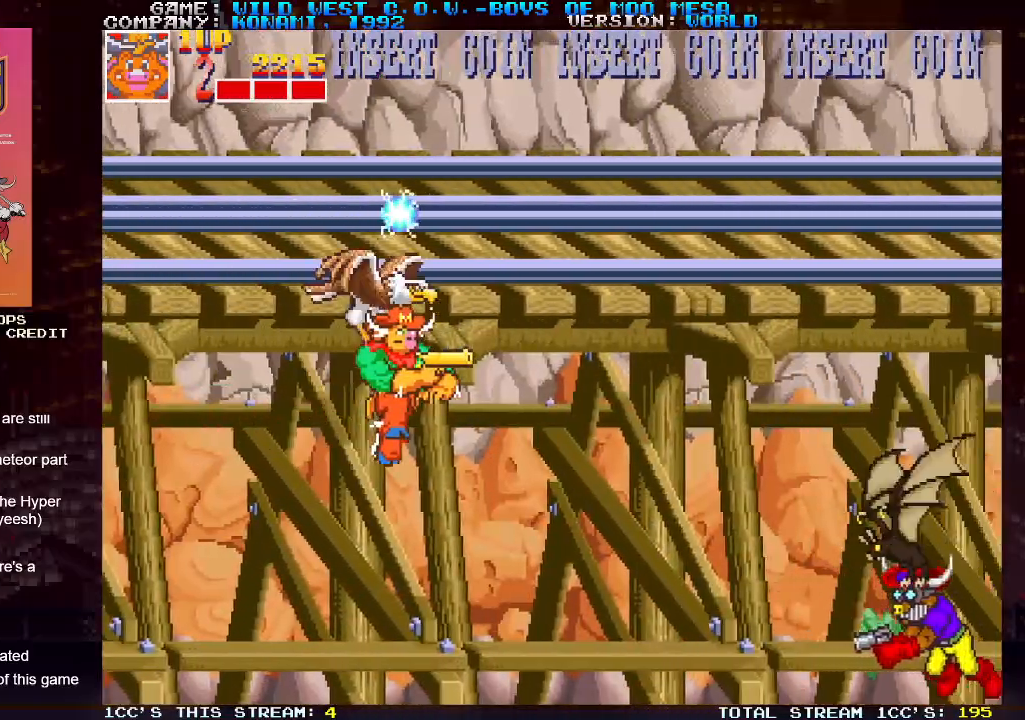
{"dt_ms": 500, "buttons": [], "left_stick": "down-right", "events": [[233, "SQUARE", "down"], [233, "left_stick", "down-right"], [267, "SQUARE", "up"], [367, "SQUARE", "down"], [417, "SQUARE", "up"]]}
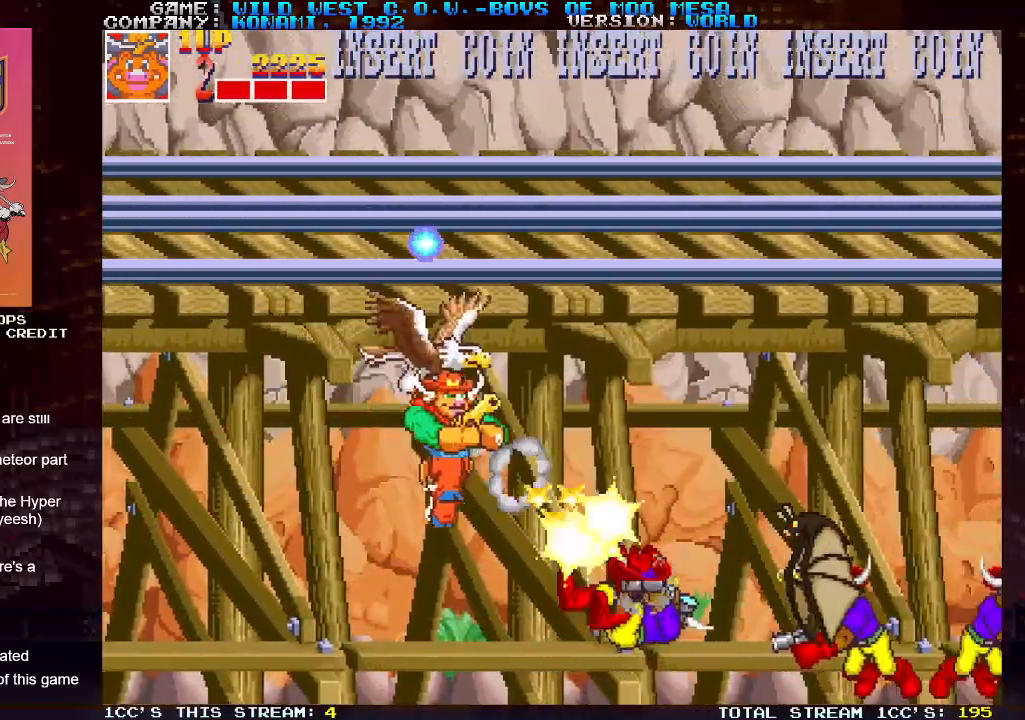
{"dt_ms": 500, "buttons": [], "left_stick": "down-right", "events": [[17, "SQUARE", "down"], [83, "SQUARE", "up"], [183, "SQUARE", "down"], [250, "SQUARE", "up"], [350, "SQUARE", "down"], [417, "SQUARE", "up"]]}
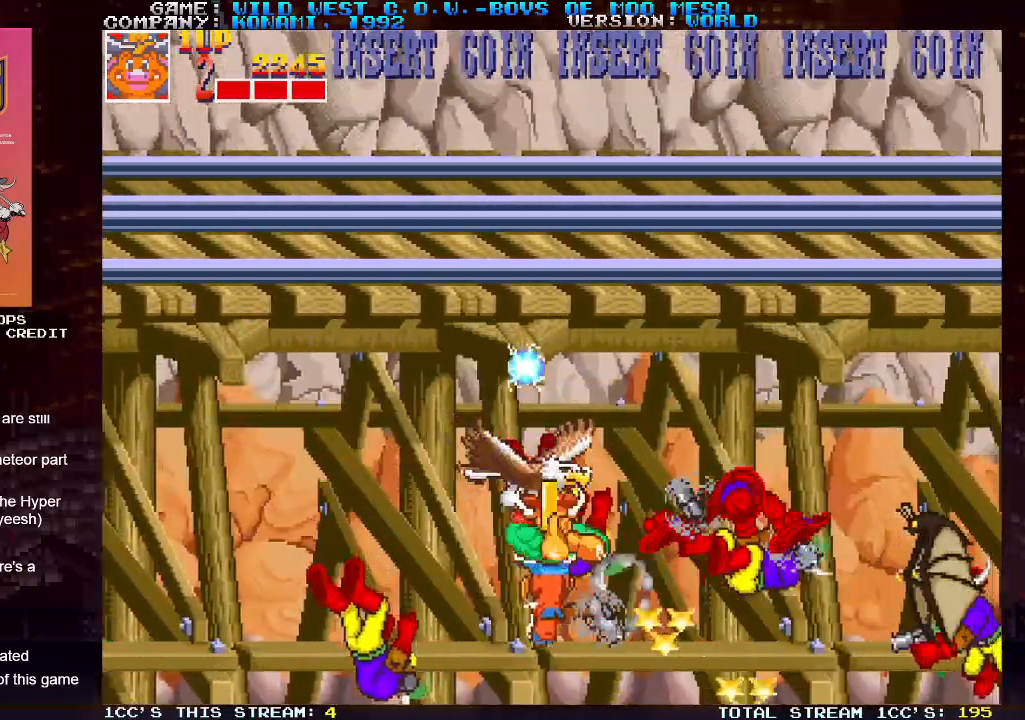
{"dt_ms": 500, "buttons": [], "left_stick": "center", "events": [[17, "SQUARE", "down"], [67, "SQUARE", "up"], [183, "SQUARE", "down"], [200, "left_stick", "right"], [233, "SQUARE", "up"], [350, "SQUARE", "down"], [417, "SQUARE", "up"], [467, "left_stick", "center"]]}
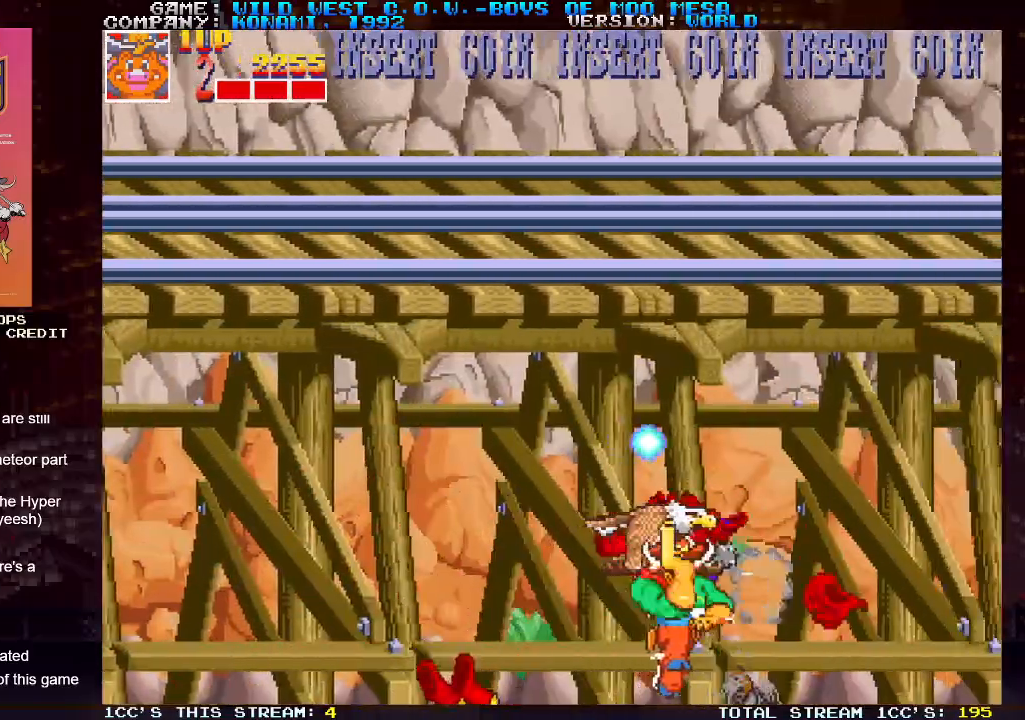
{"dt_ms": 500, "buttons": [], "left_stick": "up-left", "events": [[17, "SQUARE", "down"], [50, "left_stick", "left"], [83, "SQUARE", "up"], [133, "left_stick", "up-left"], [217, "SQUARE", "down"], [250, "SQUARE", "up"]]}
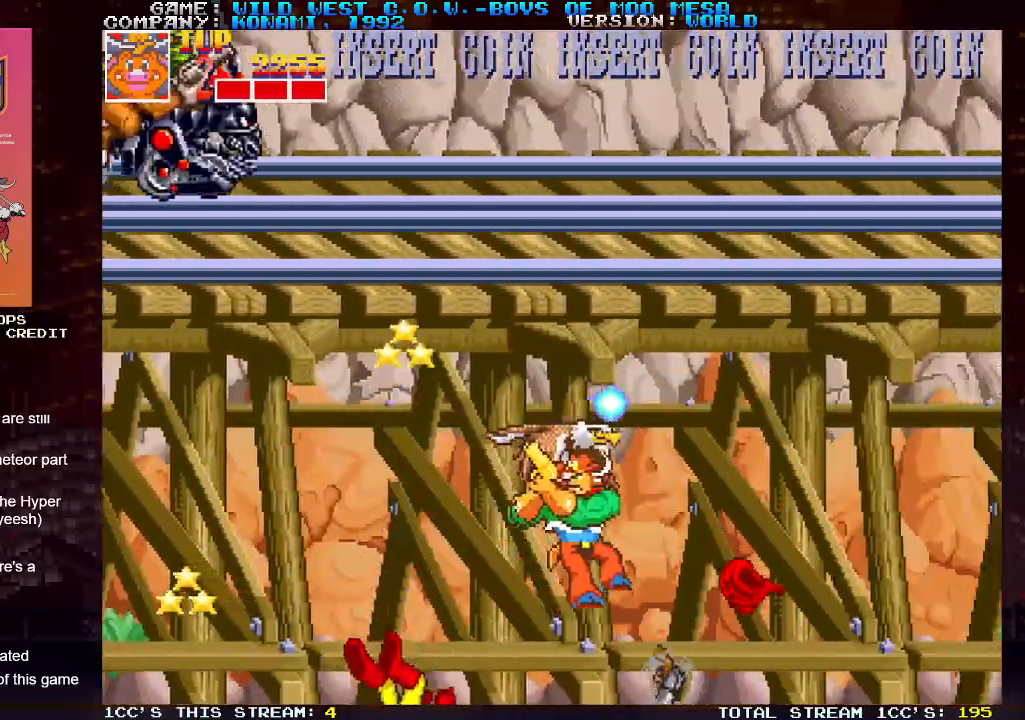
{"dt_ms": 500, "buttons": ["SQUARE"], "left_stick": "up-left", "events": [[317, "SQUARE", "down"], [383, "SQUARE", "up"], [500, "SQUARE", "down"]]}
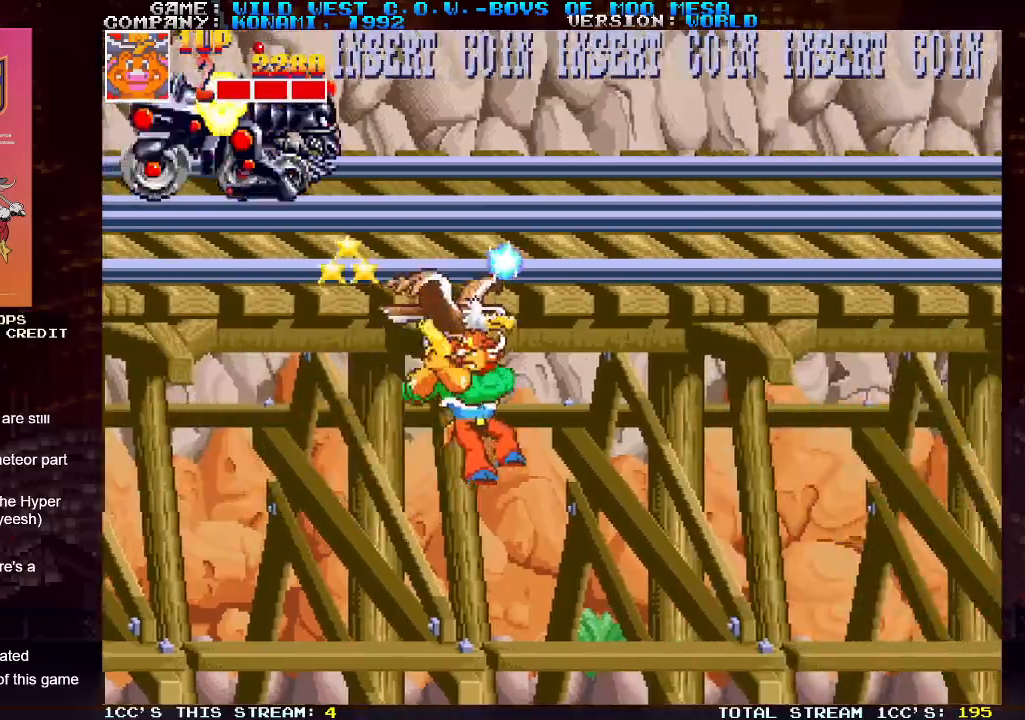
{"dt_ms": 500, "buttons": [], "left_stick": "up-left", "events": [[50, "SQUARE", "up"]]}
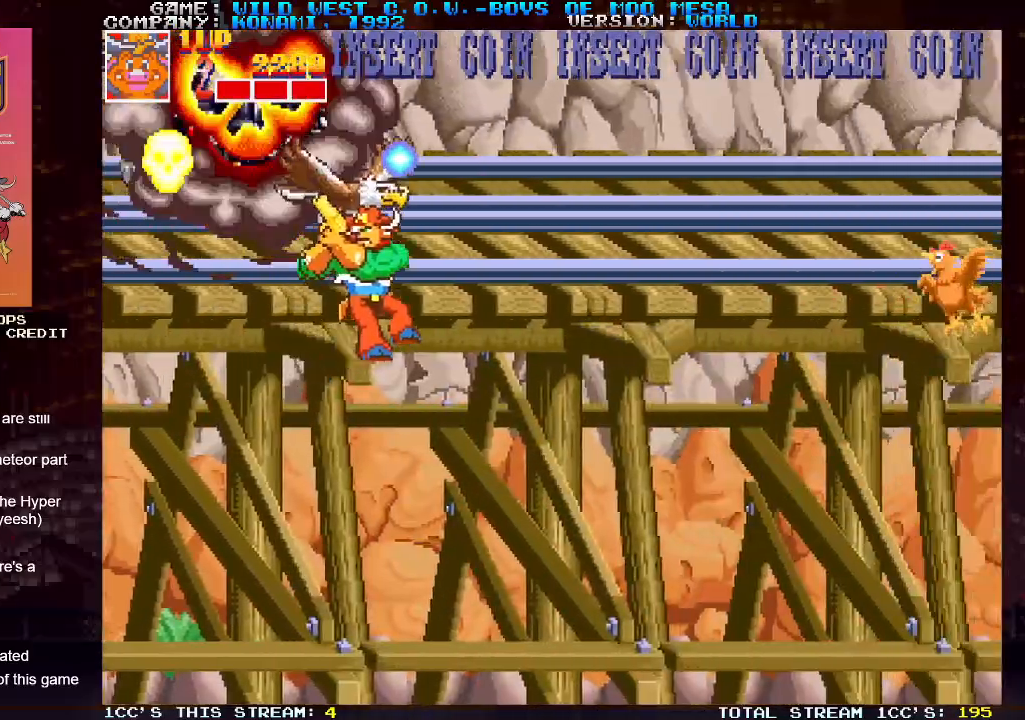
{"dt_ms": 500, "buttons": [], "left_stick": "down", "events": [[200, "left_stick", "center"], [450, "left_stick", "down"]]}
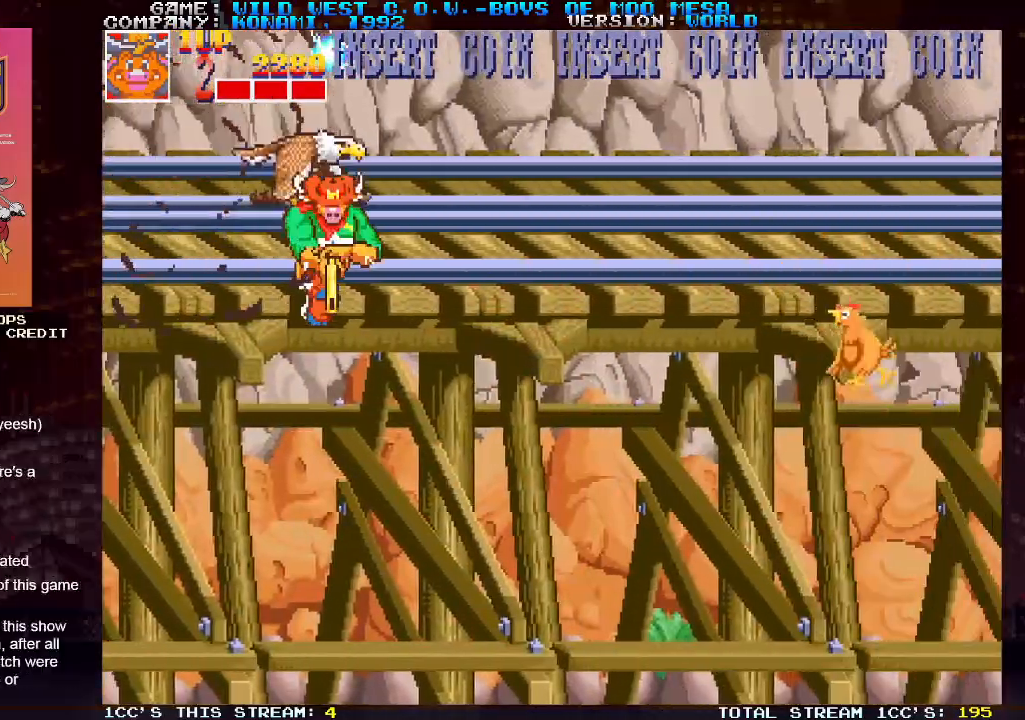
{"dt_ms": 500, "buttons": [], "left_stick": "right", "events": [[300, "left_stick", "right"], [433, "SQUARE", "down"], [483, "SQUARE", "up"]]}